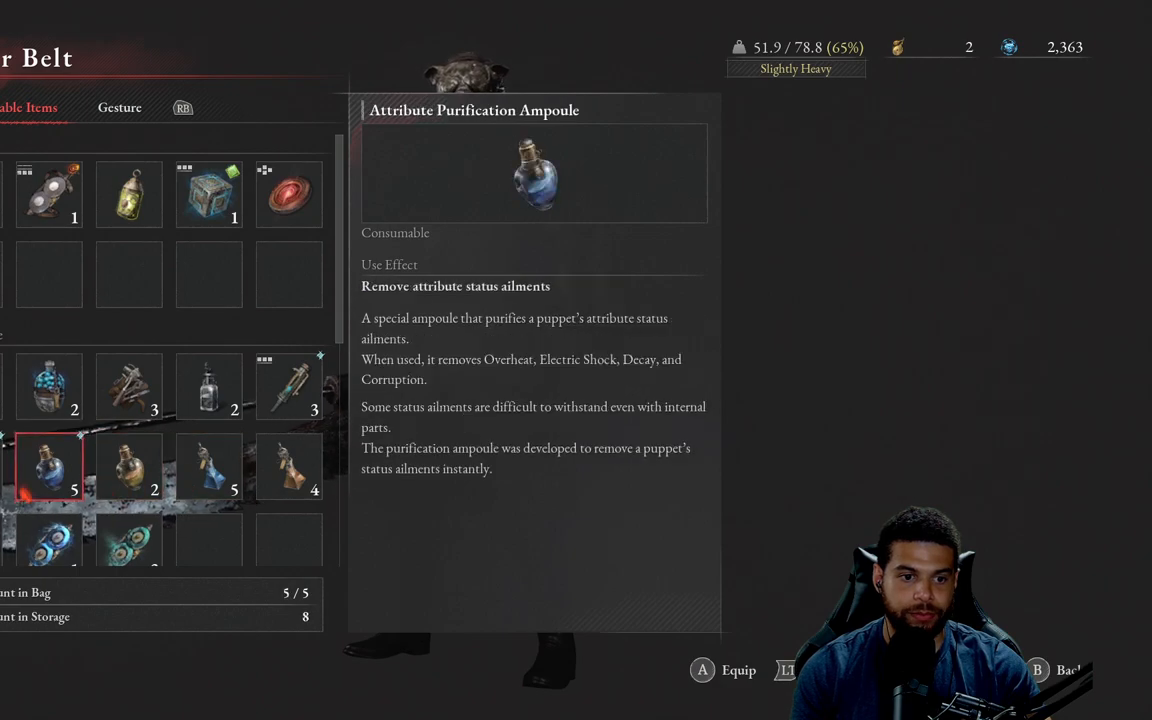
Gameplay with a controller (Xbox layout); each line is a JSON object with the inputs held at the frame after it. "events" lists button and stick changes between this image and that frame as [ms after this image, input, new state], when the widget could be followed in between.
{"buttons": [], "left_stick": "center", "right_stick": "center", "events": []}
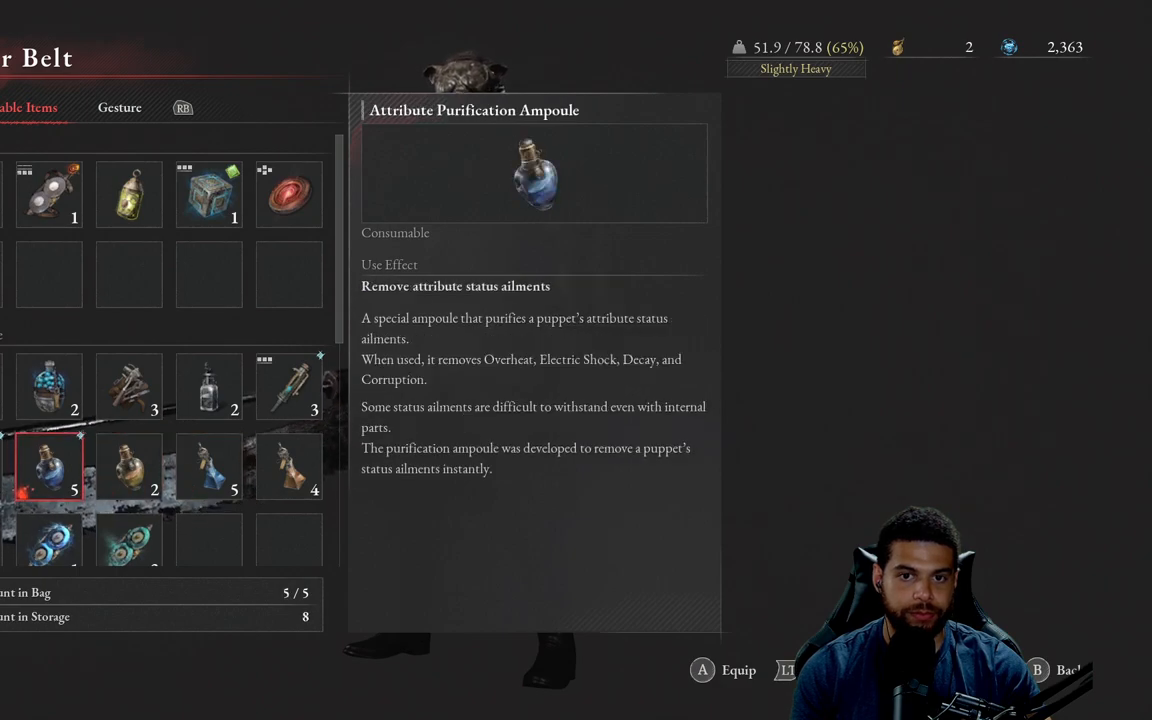
{"buttons": [], "left_stick": "center", "right_stick": "center", "events": []}
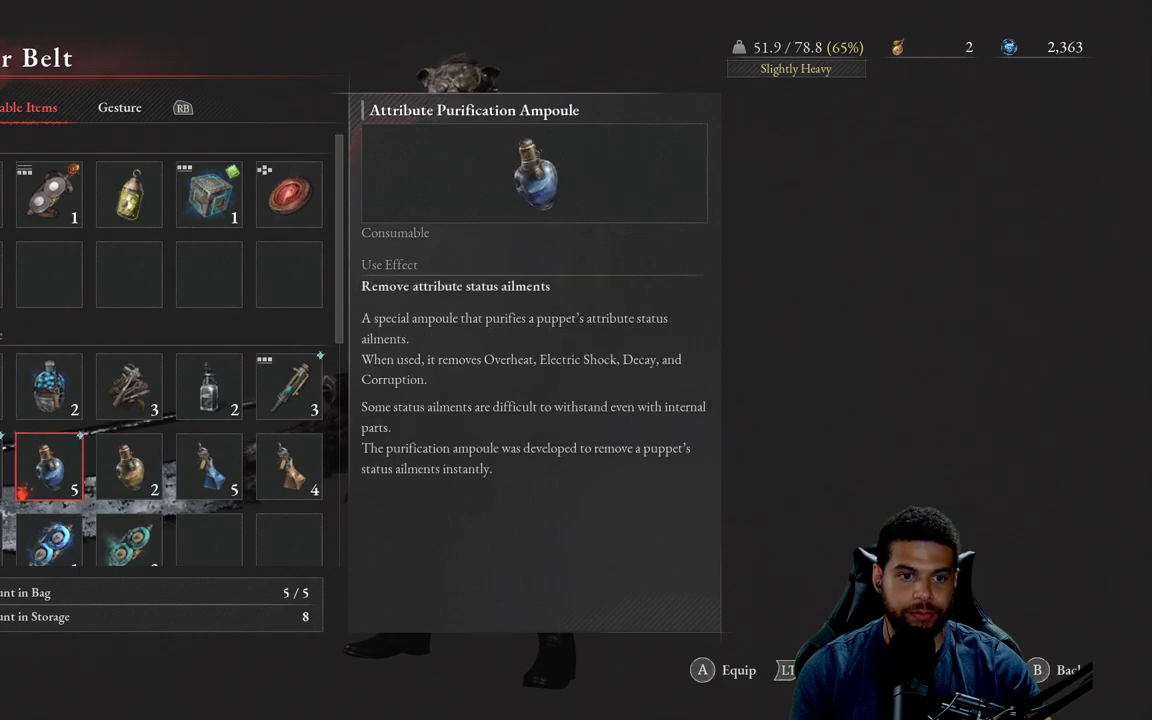
{"buttons": [], "left_stick": "center", "right_stick": "center", "events": [[317, "DPAD_DOWN", "down"], [400, "DPAD_DOWN", "up"]]}
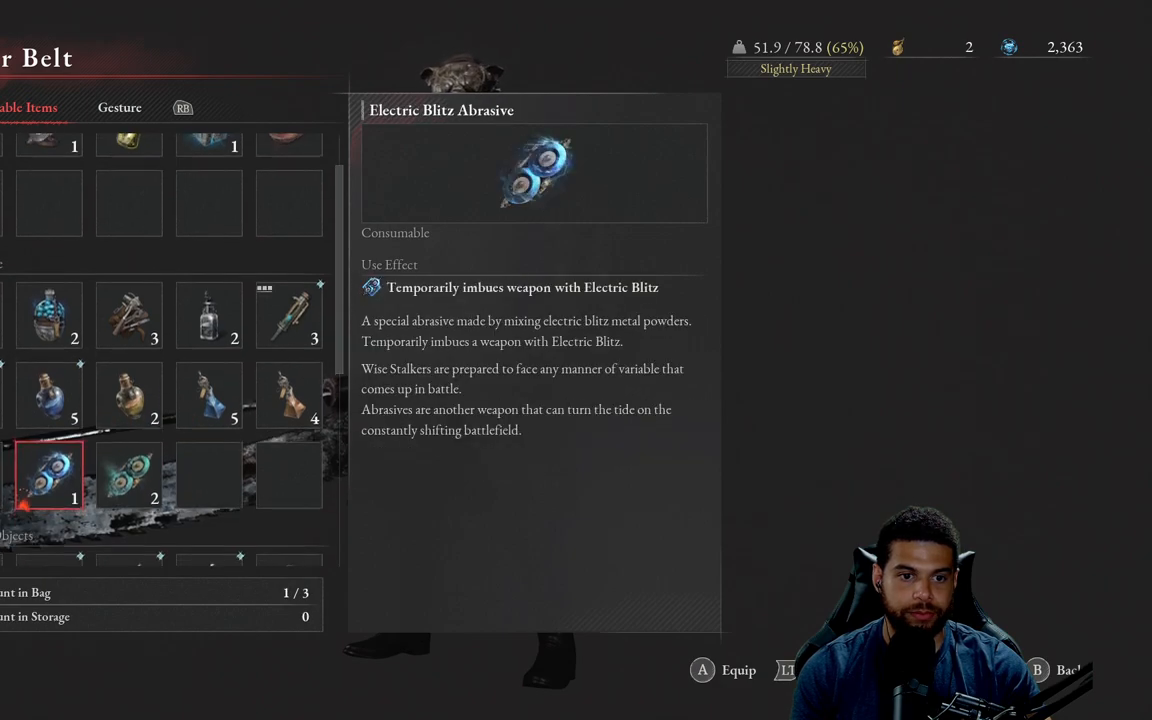
{"buttons": ["DPAD_DOWN"], "left_stick": "center", "right_stick": "center", "events": [[433, "DPAD_DOWN", "down"]]}
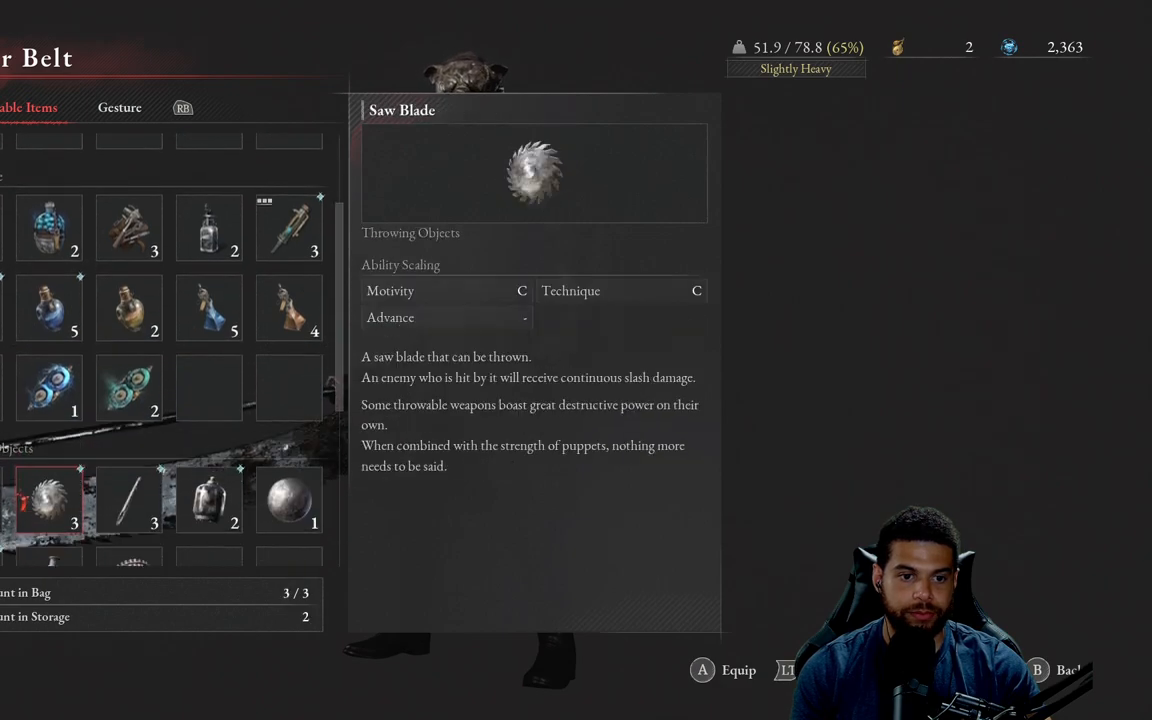
{"buttons": [], "left_stick": "center", "right_stick": "center", "events": [[50, "DPAD_DOWN", "up"]]}
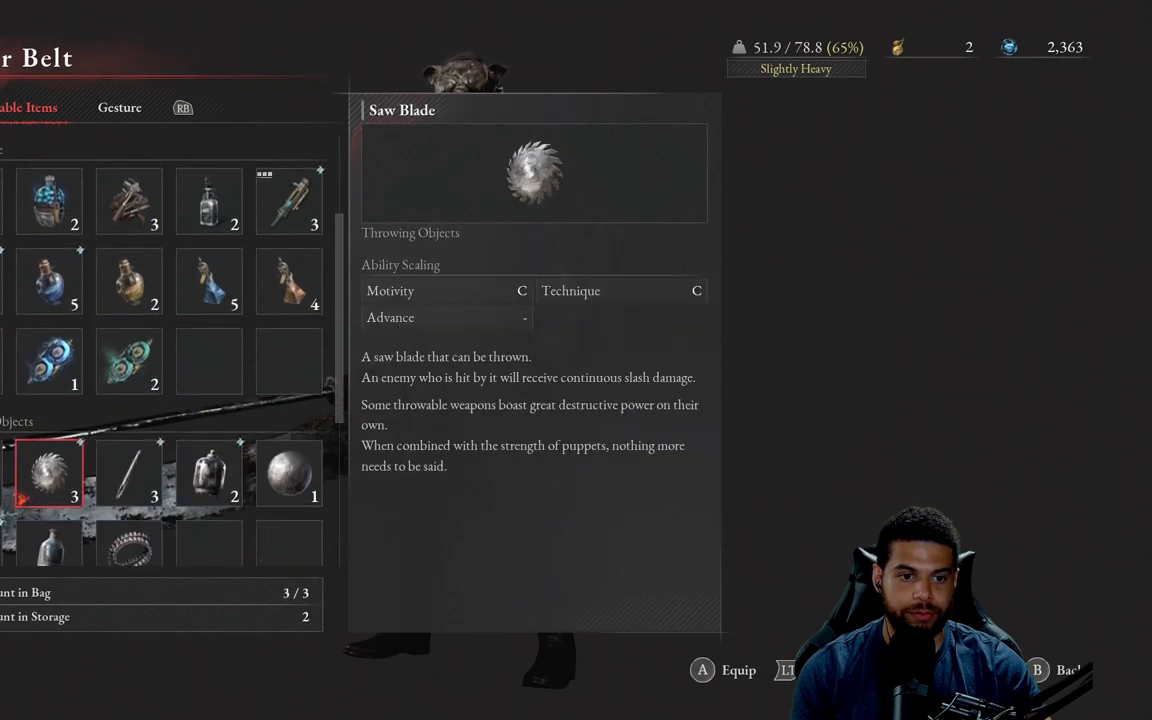
{"buttons": ["DPAD_DOWN"], "left_stick": "center", "right_stick": "center", "events": [[450, "DPAD_DOWN", "down"]]}
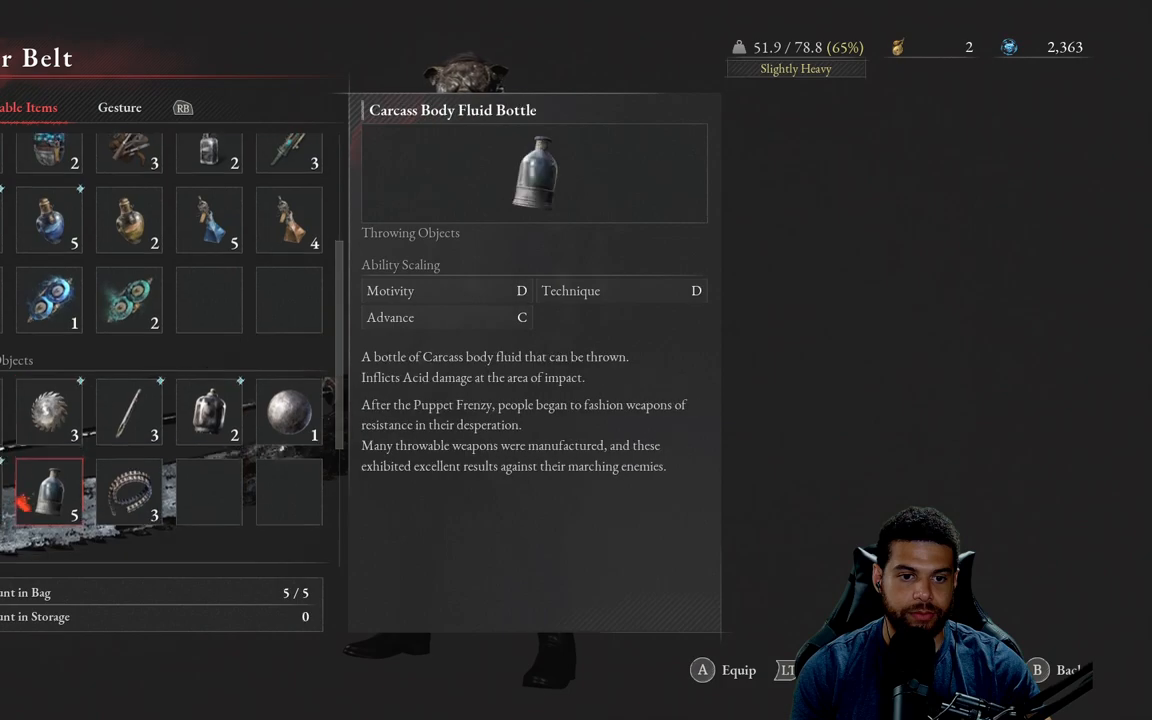
{"buttons": ["DPAD_UP"], "left_stick": "center", "right_stick": "center", "events": [[67, "DPAD_DOWN", "up"], [467, "DPAD_UP", "down"]]}
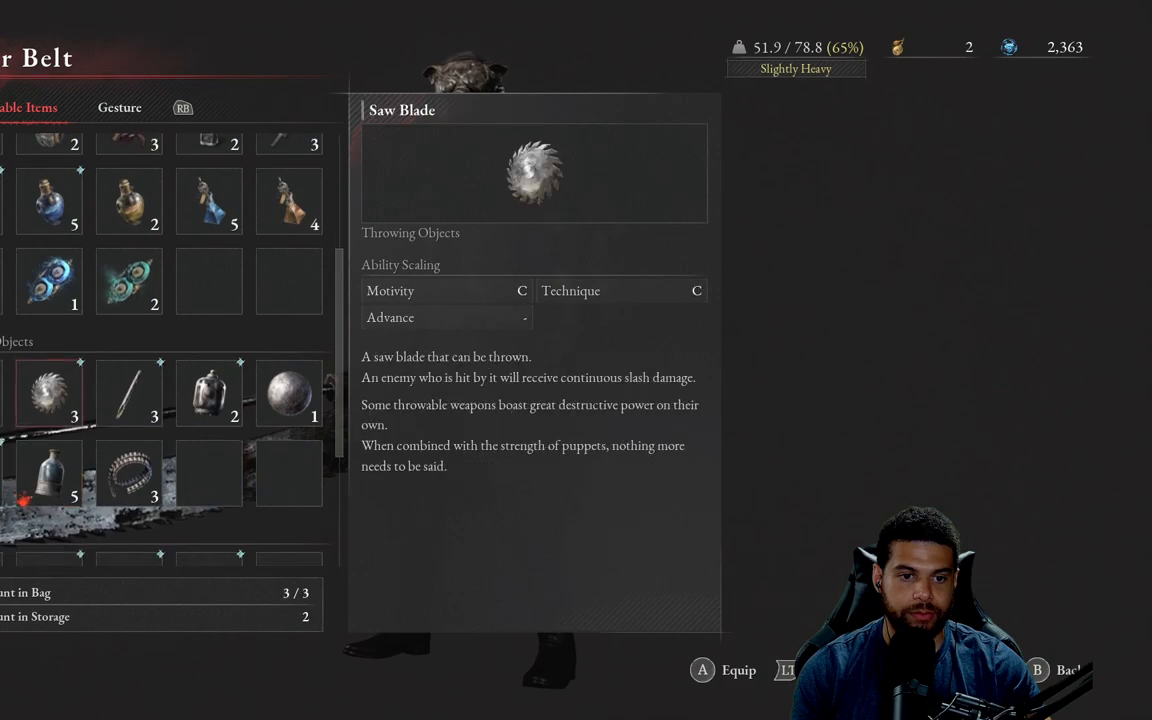
{"buttons": [], "left_stick": "center", "right_stick": "center", "events": [[67, "DPAD_UP", "up"], [283, "DPAD_RIGHT", "down"], [350, "DPAD_RIGHT", "up"]]}
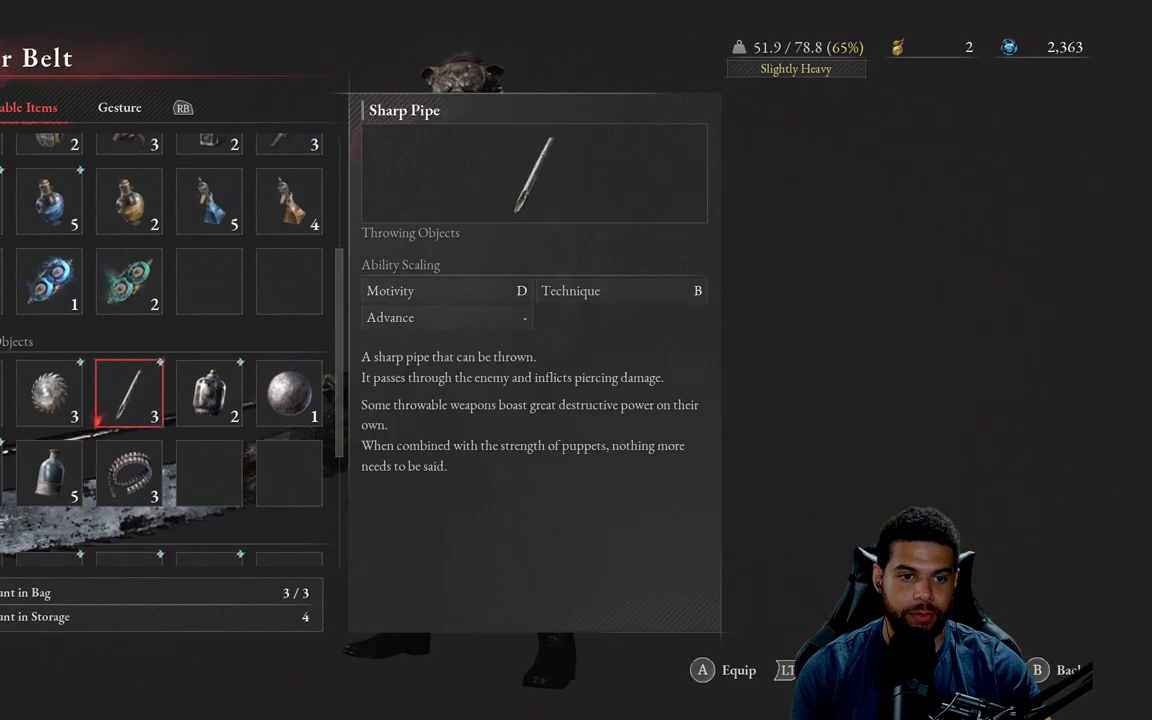
{"buttons": [], "left_stick": "center", "right_stick": "center", "events": [[350, "DPAD_LEFT", "down"], [467, "DPAD_LEFT", "up"]]}
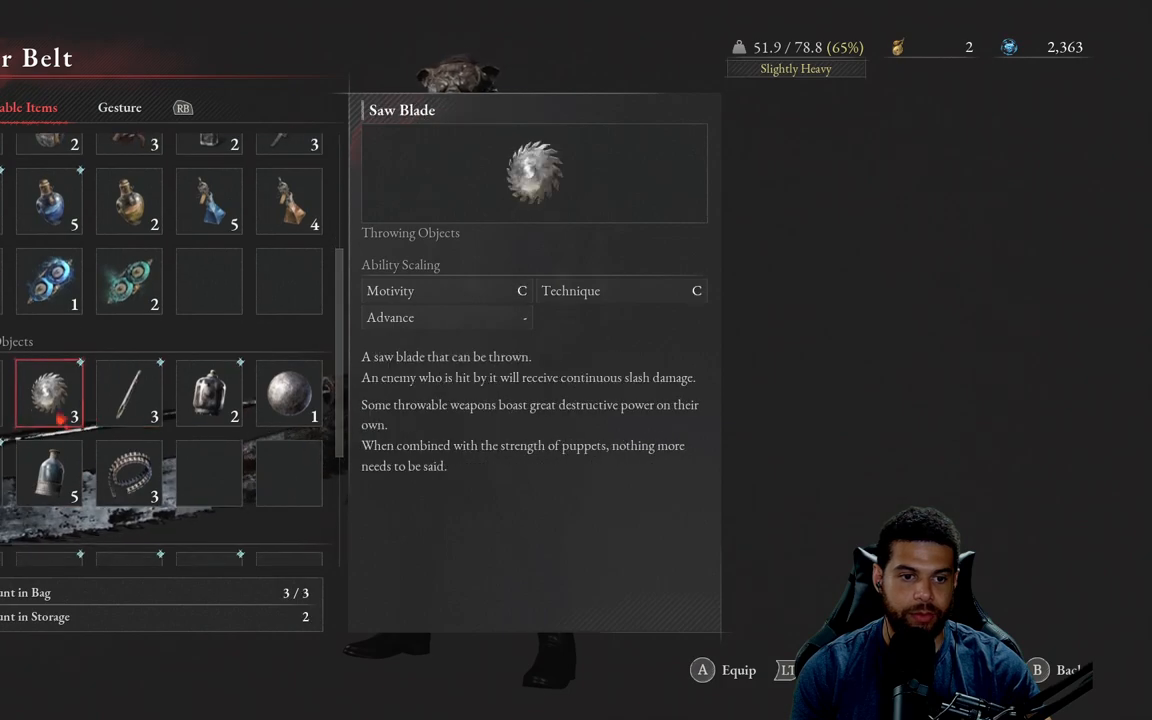
{"buttons": [], "left_stick": "center", "right_stick": "center", "events": [[133, "DPAD_DOWN", "down"], [267, "DPAD_DOWN", "up"]]}
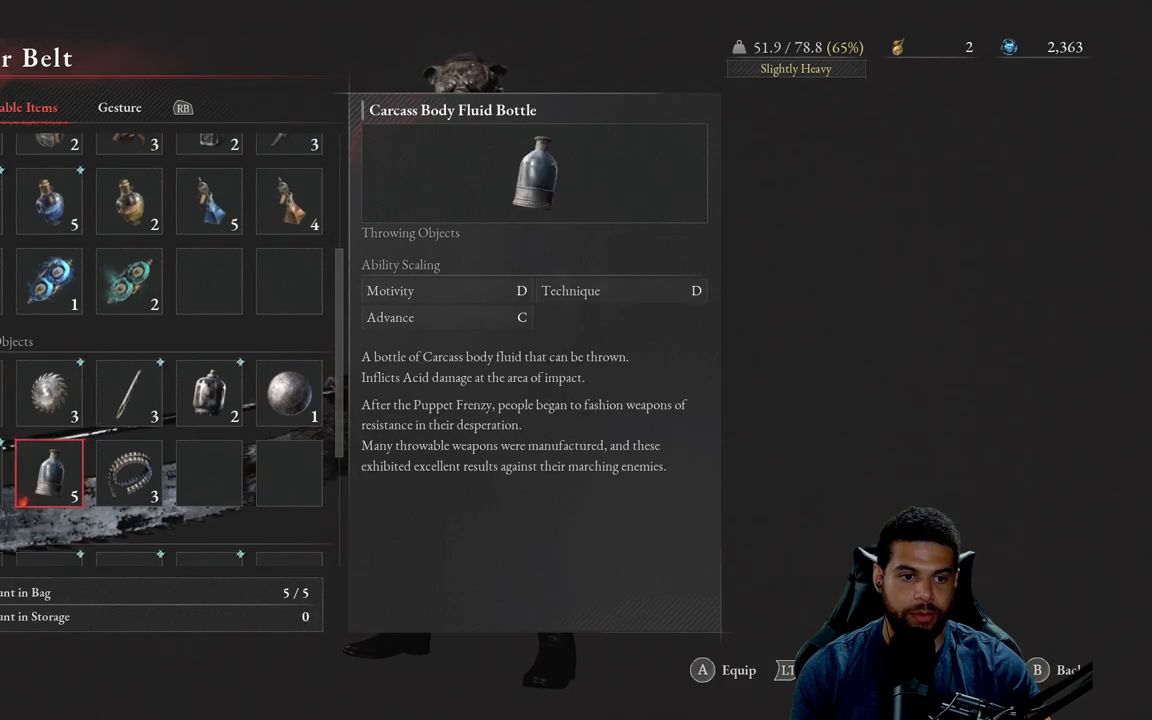
{"buttons": [], "left_stick": "center", "right_stick": "center", "events": []}
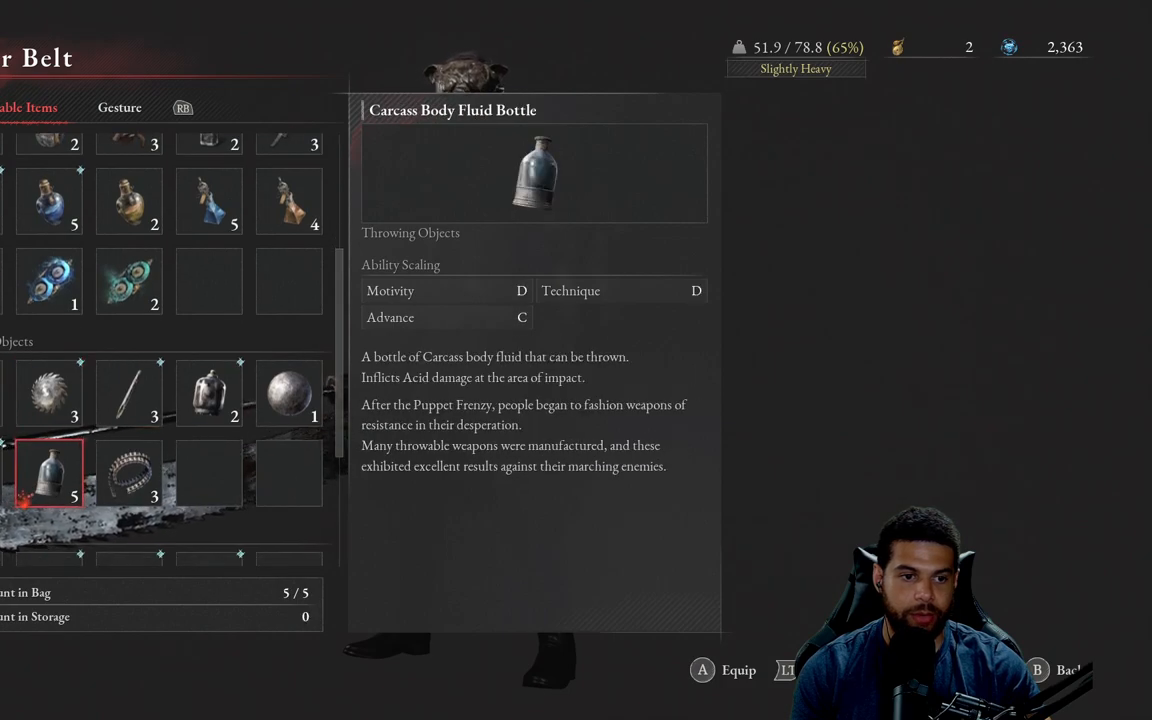
{"buttons": [], "left_stick": "center", "right_stick": "center", "events": [[17, "DPAD_UP", "down"], [117, "DPAD_UP", "up"]]}
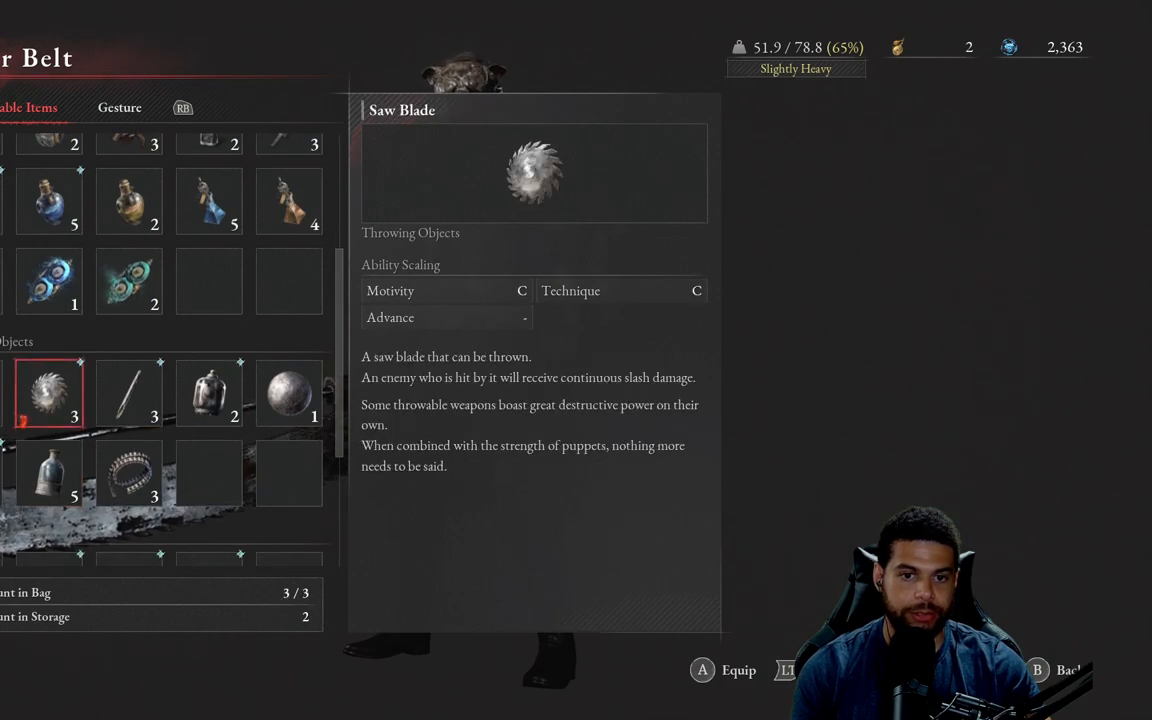
{"buttons": [], "left_stick": "center", "right_stick": "center", "events": []}
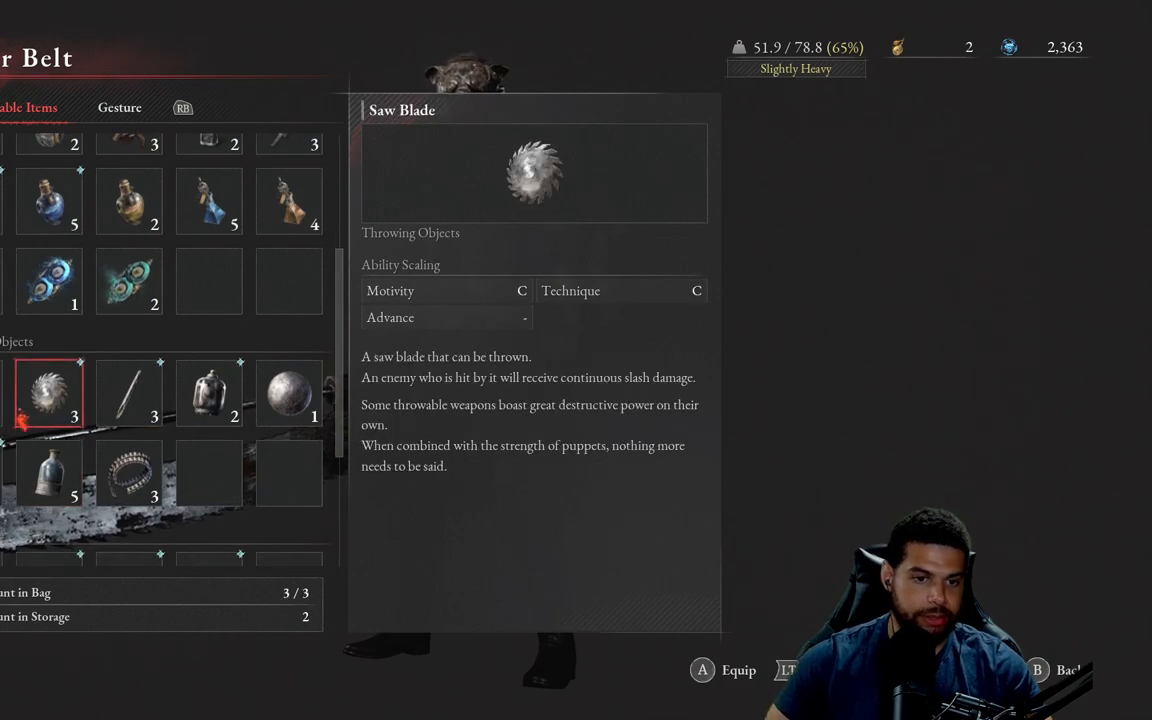
{"buttons": [], "left_stick": "center", "right_stick": "center", "events": []}
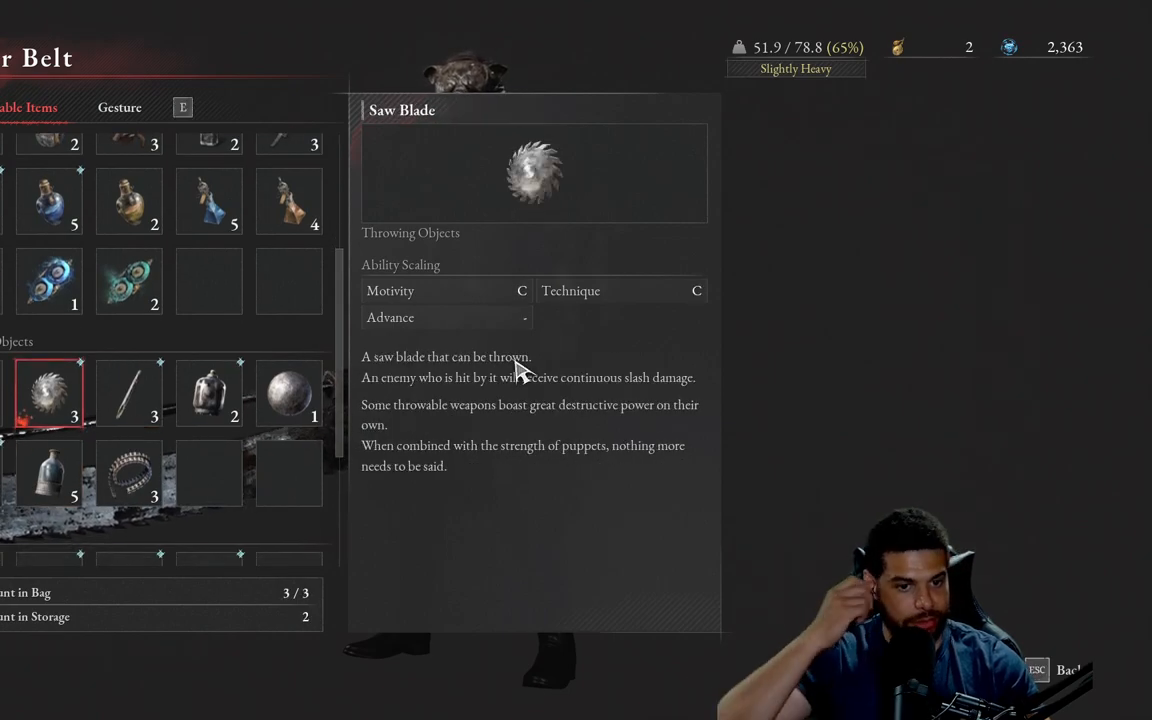
{"buttons": [], "left_stick": "center", "right_stick": "center", "events": [[250, "DPAD_RIGHT", "down"], [383, "DPAD_RIGHT", "up"]]}
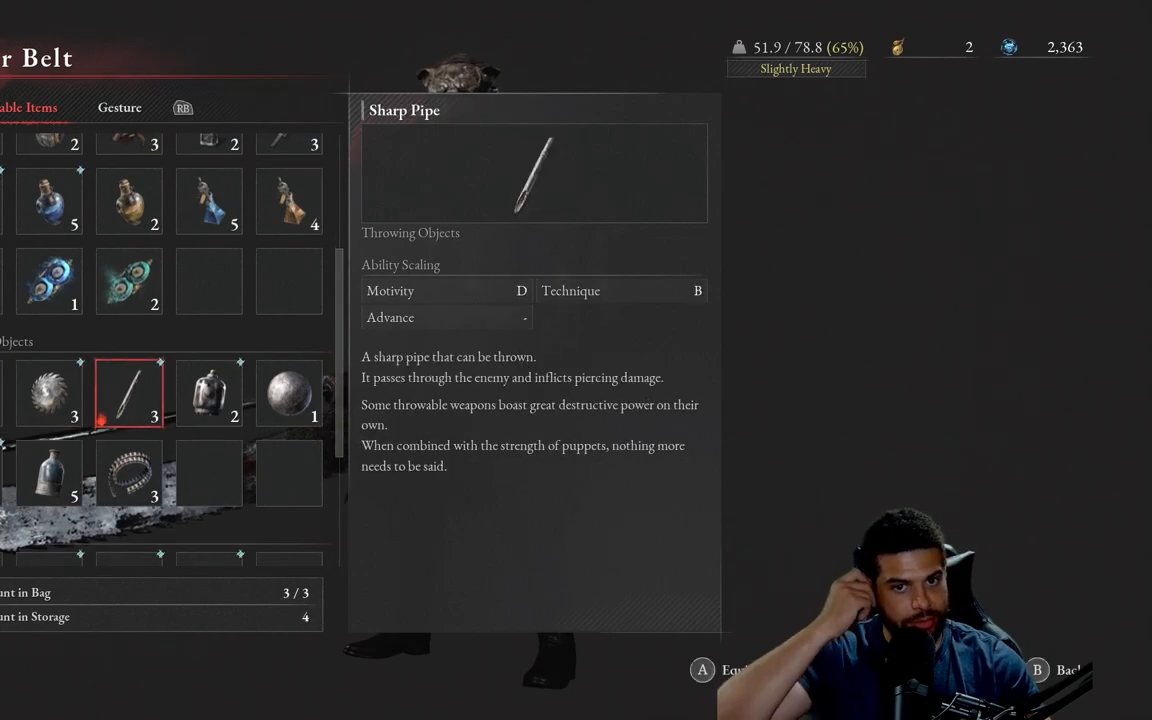
{"buttons": [], "left_stick": "center", "right_stick": "center", "events": []}
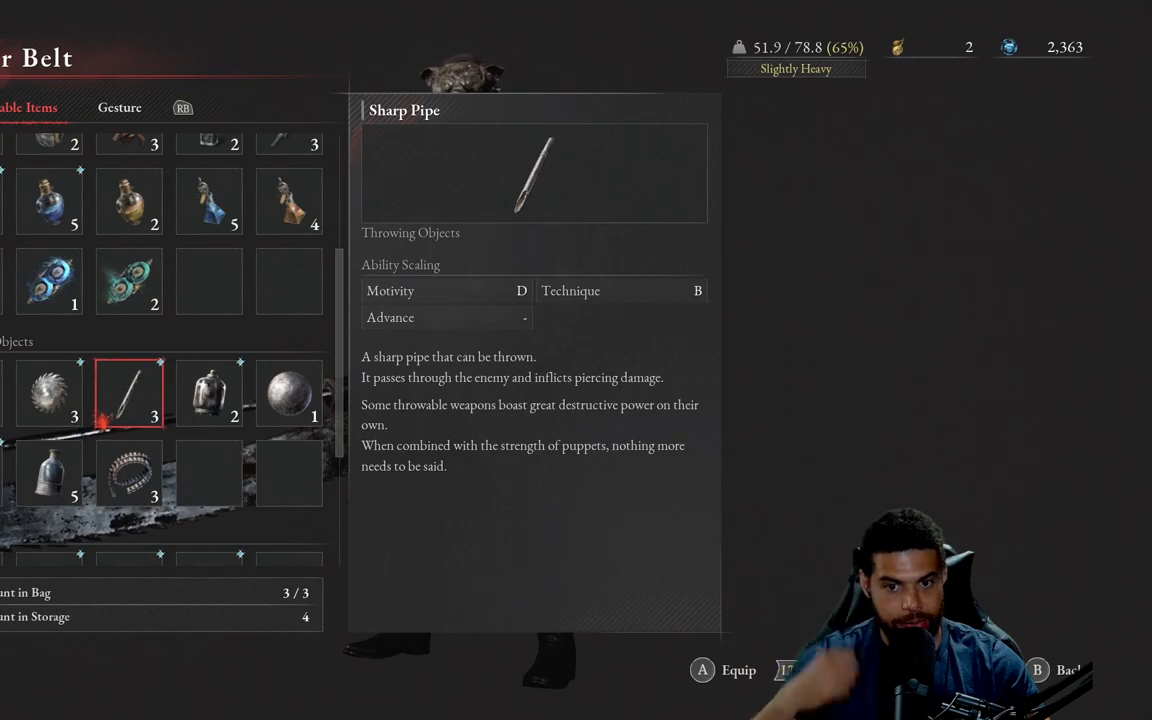
{"buttons": [], "left_stick": "center", "right_stick": "center", "events": []}
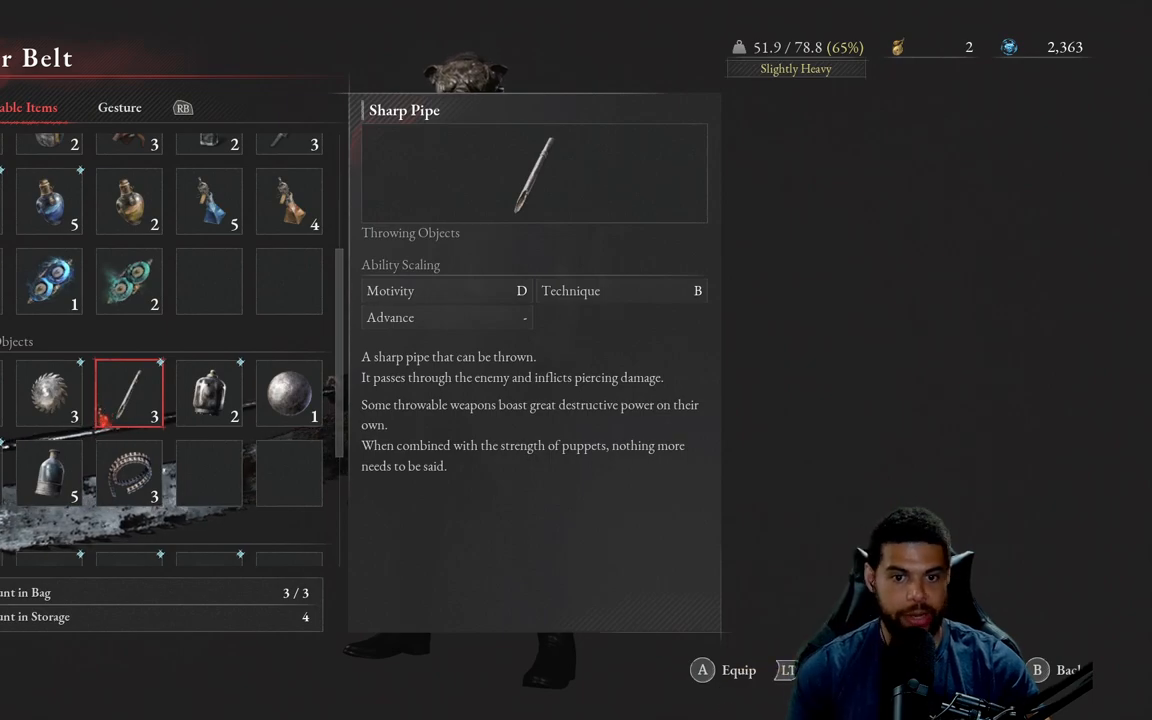
{"buttons": [], "left_stick": "center", "right_stick": "center", "events": []}
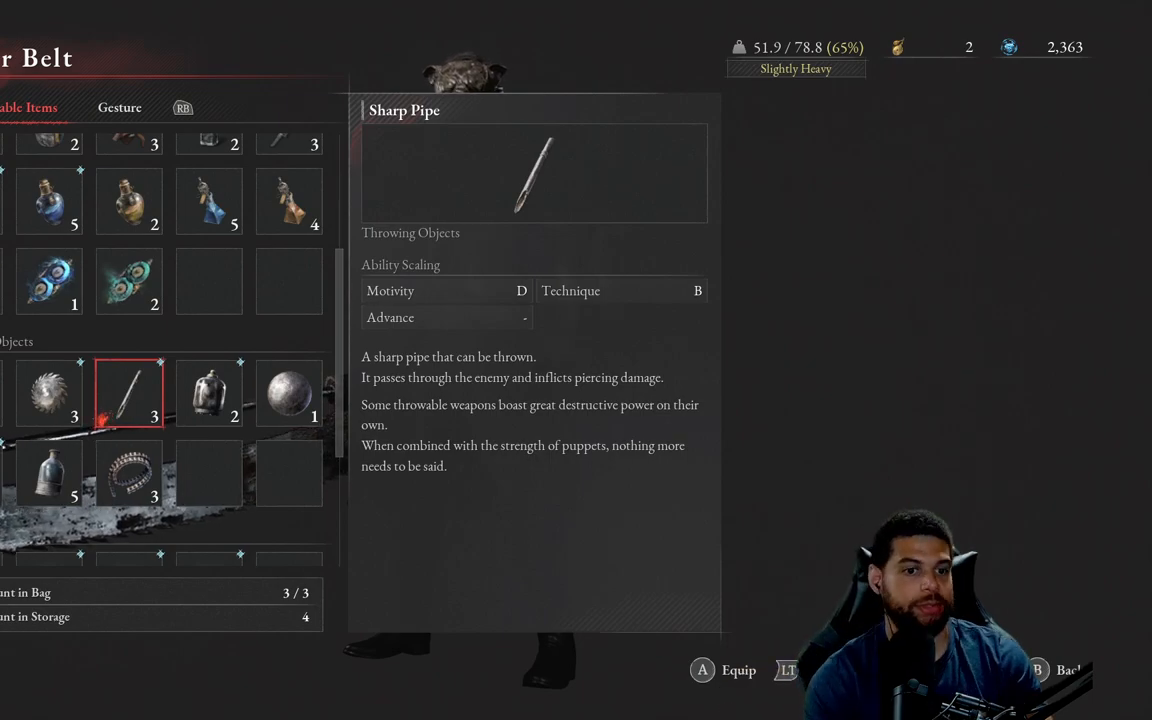
{"buttons": [], "left_stick": "center", "right_stick": "center", "events": []}
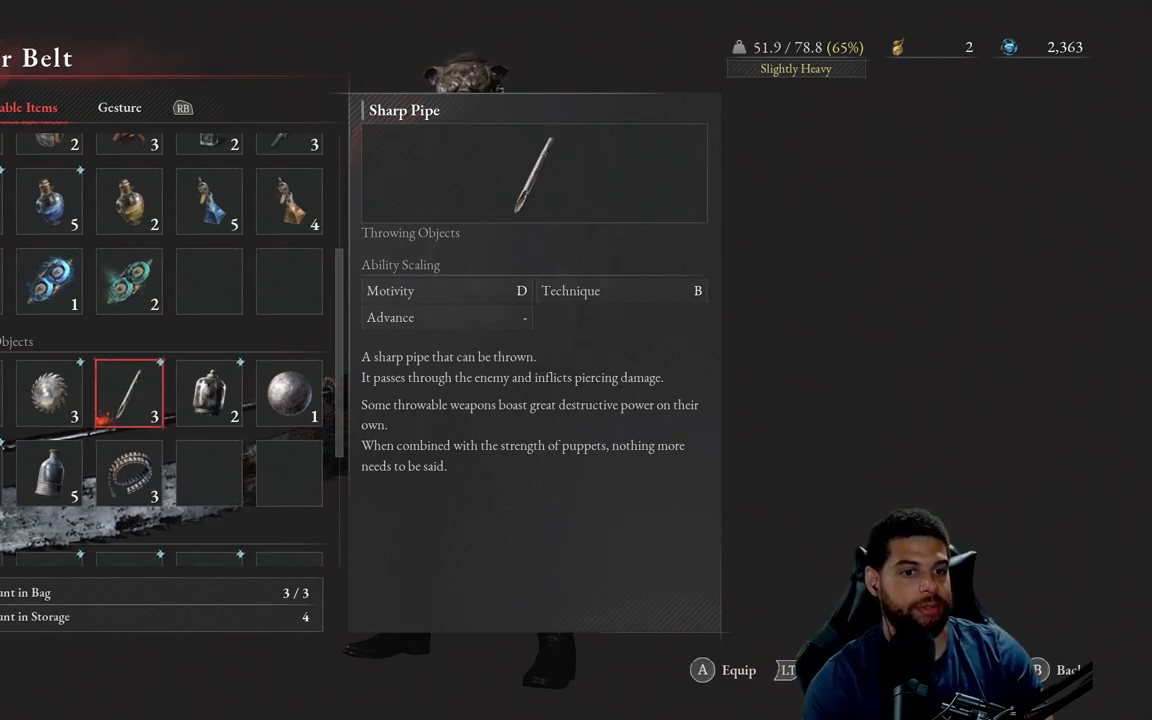
{"buttons": [], "left_stick": "center", "right_stick": "center", "events": [[167, "DPAD_DOWN", "down"], [283, "DPAD_DOWN", "up"], [367, "DPAD_LEFT", "down"], [467, "DPAD_LEFT", "up"]]}
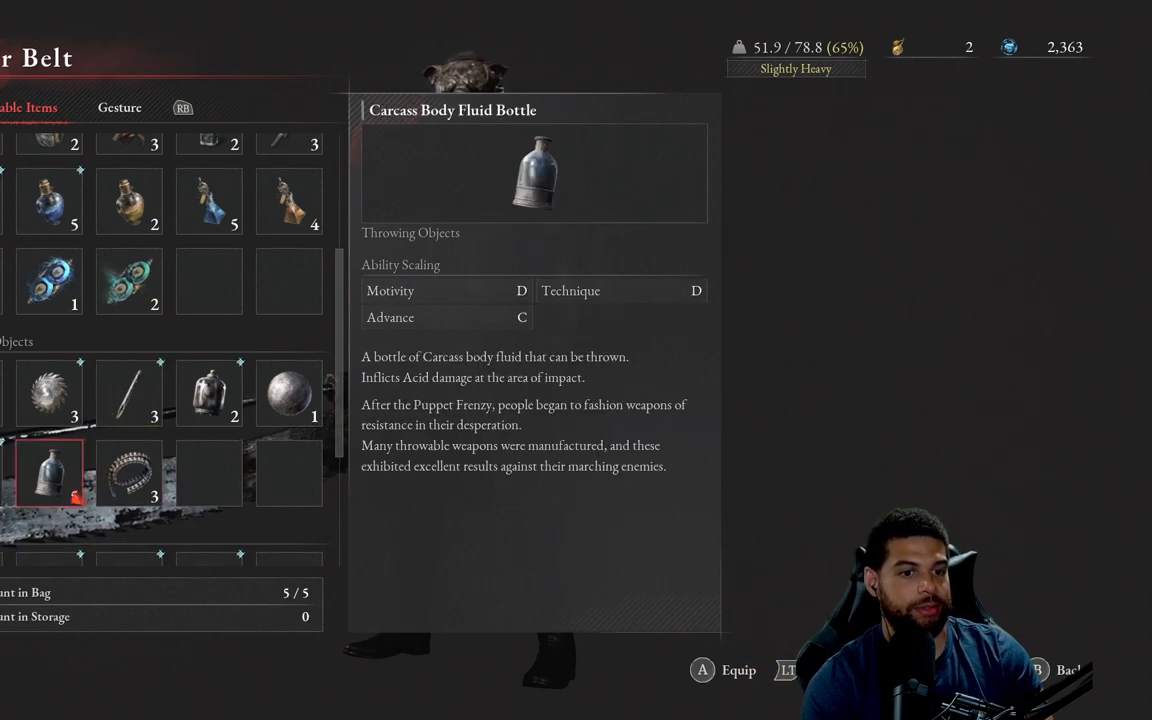
{"buttons": [], "left_stick": "center", "right_stick": "center", "events": [[50, "DPAD_LEFT", "down"], [167, "DPAD_LEFT", "up"]]}
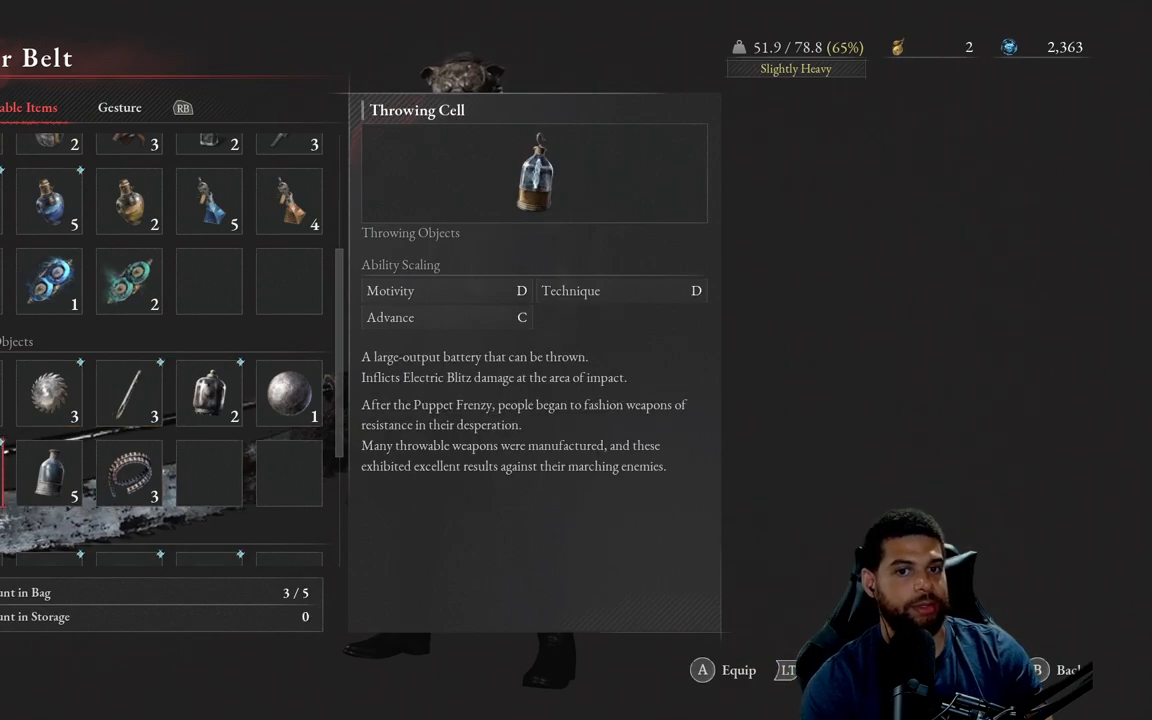
{"buttons": [], "left_stick": "center", "right_stick": "center", "events": []}
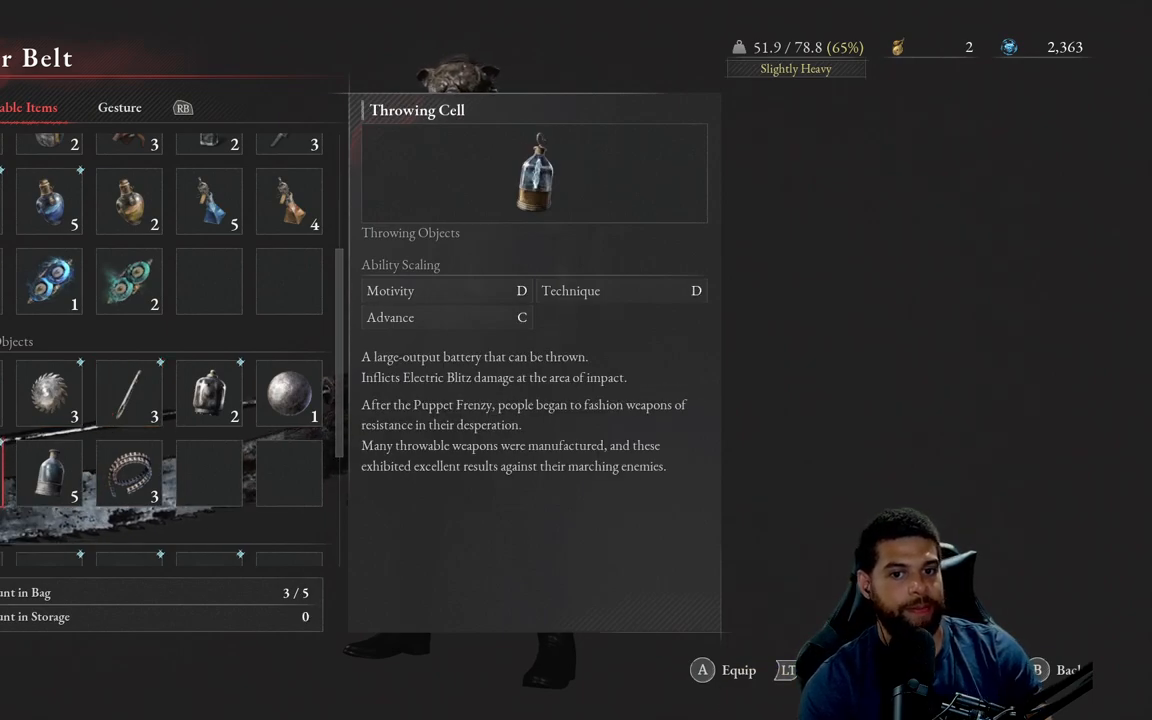
{"buttons": [], "left_stick": "center", "right_stick": "center", "events": []}
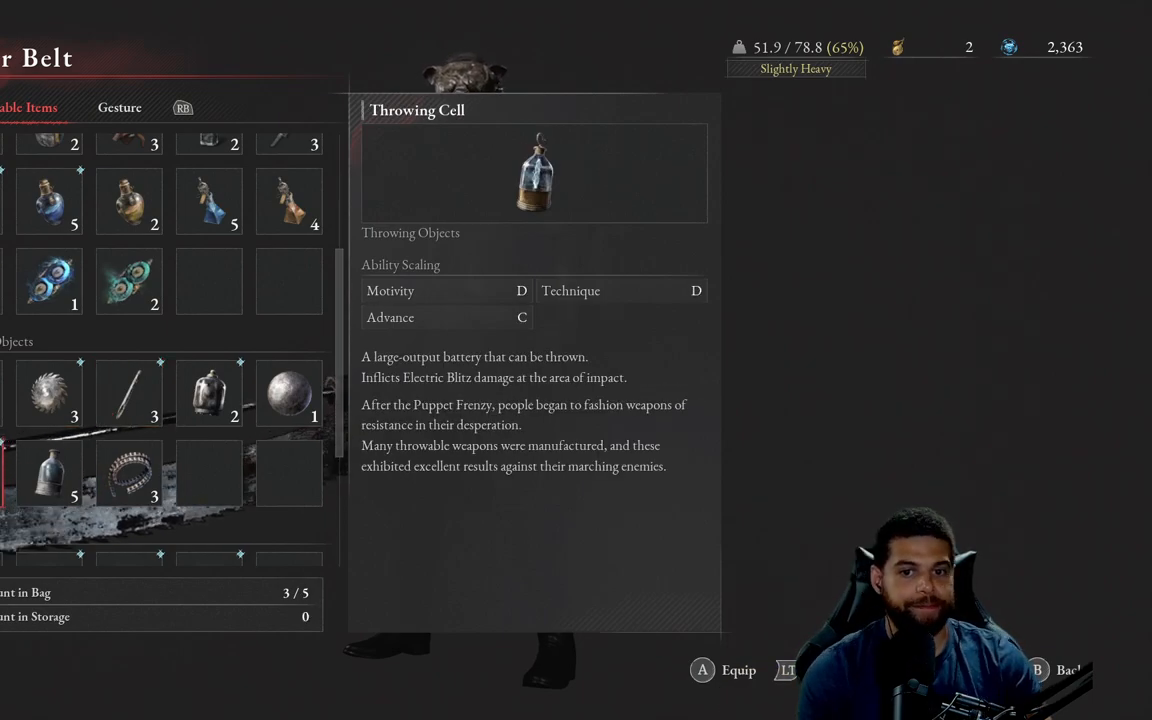
{"buttons": [], "left_stick": "center", "right_stick": "center", "events": []}
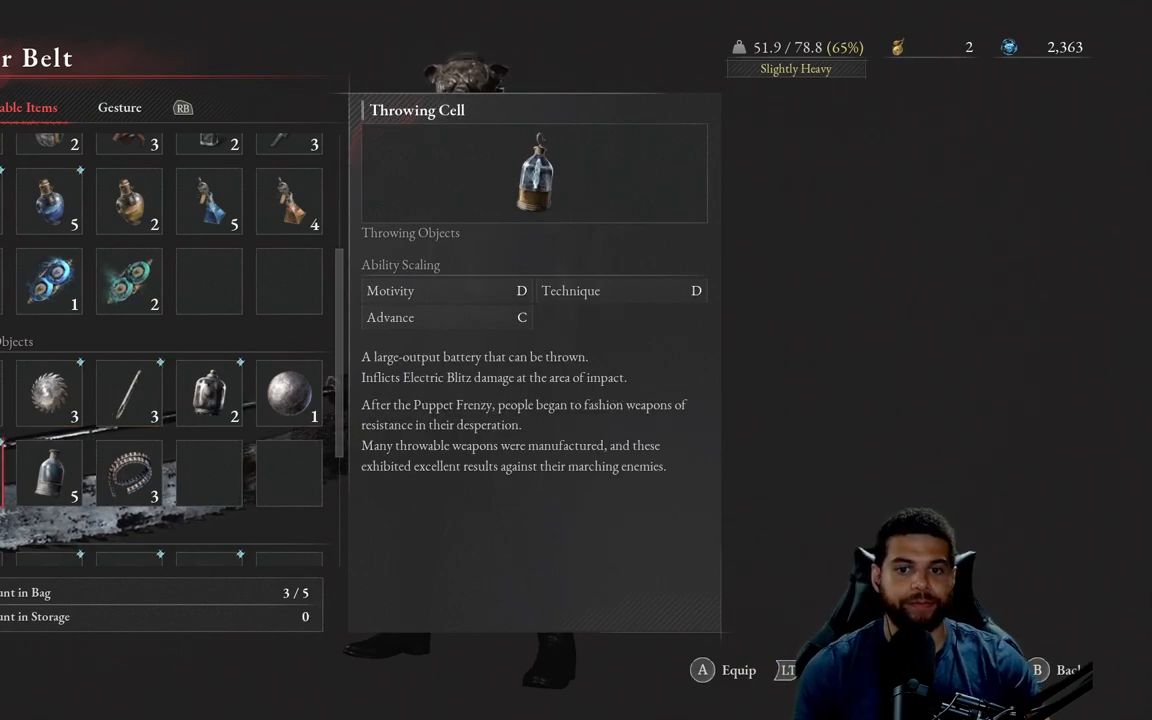
{"buttons": [], "left_stick": "center", "right_stick": "center", "events": [[400, "A", "down"], [467, "A", "up"]]}
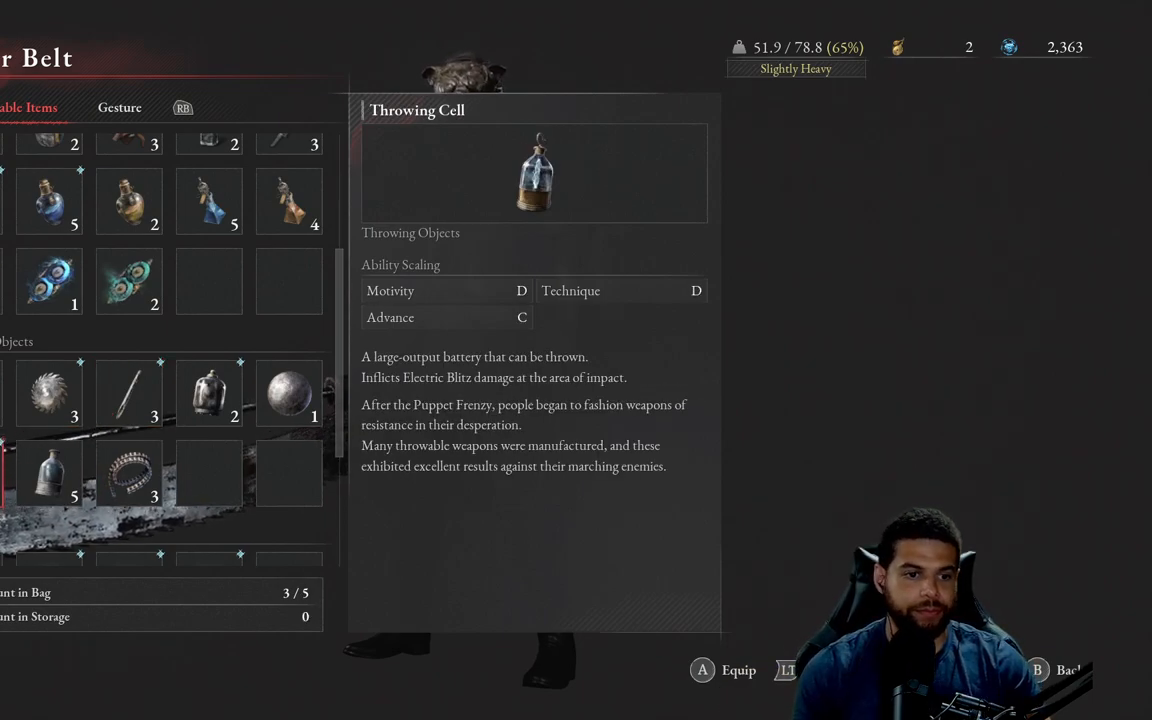
{"buttons": [], "left_stick": "center", "right_stick": "center", "events": []}
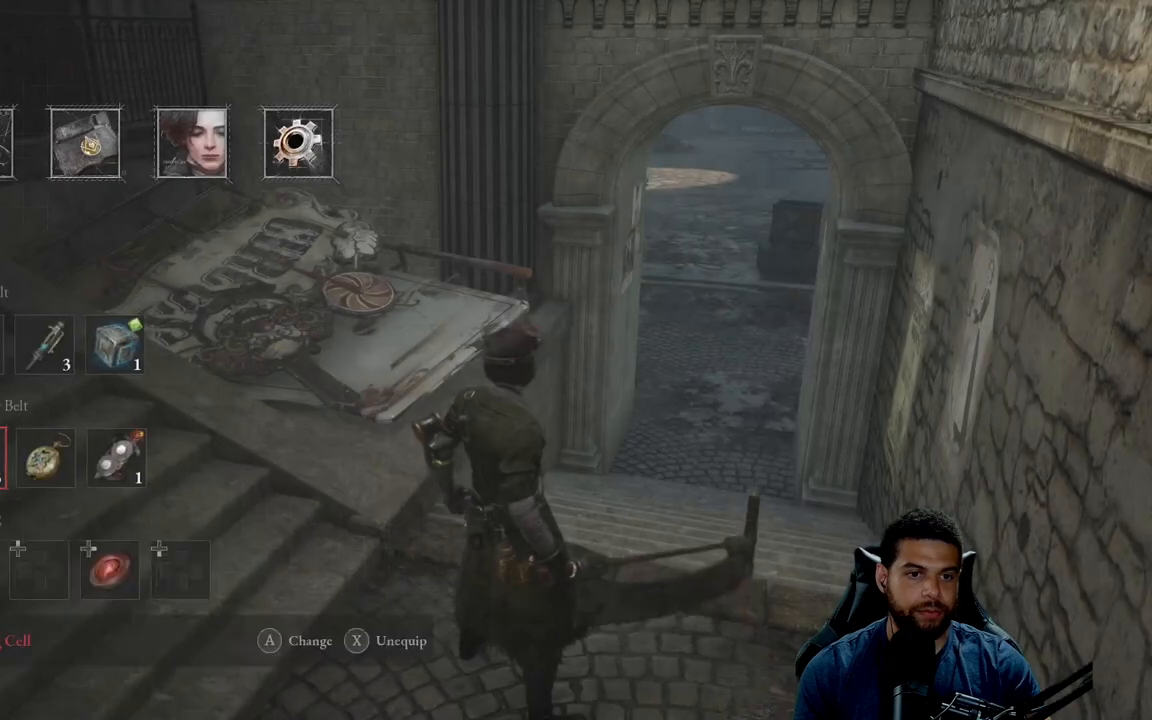
{"buttons": [], "left_stick": "center", "right_stick": "center", "events": []}
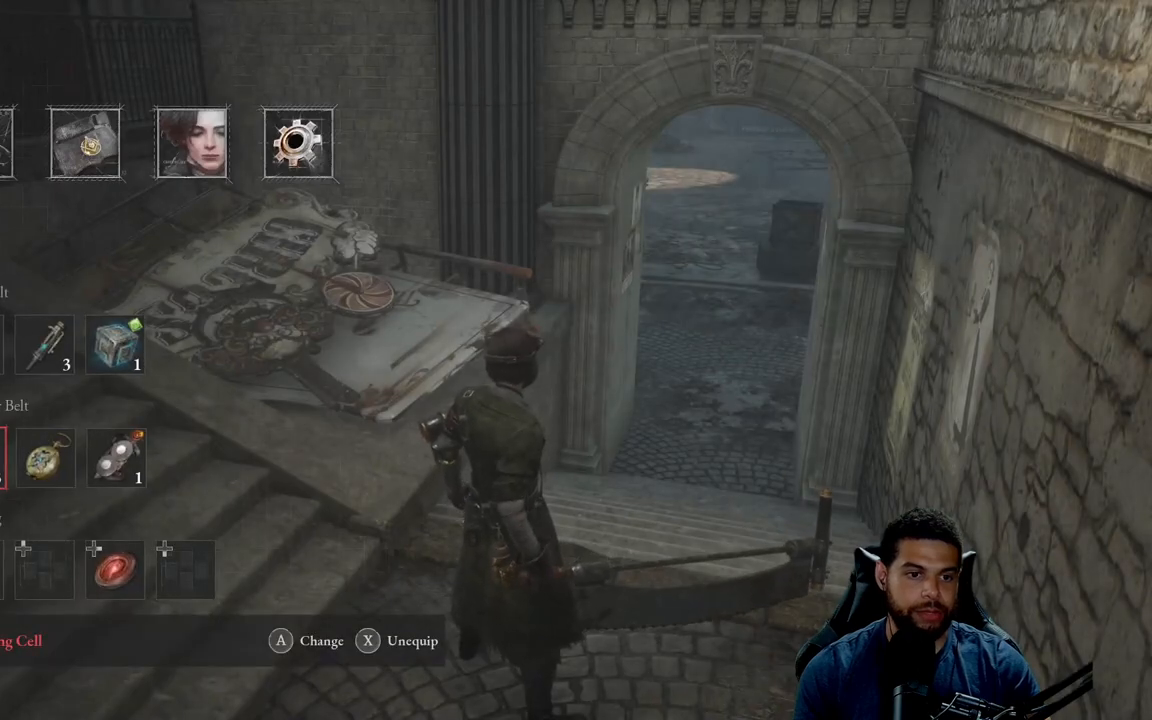
{"buttons": [], "left_stick": "center", "right_stick": "left", "events": [[183, "B", "down"], [250, "B", "up"], [500, "right_stick", "left"]]}
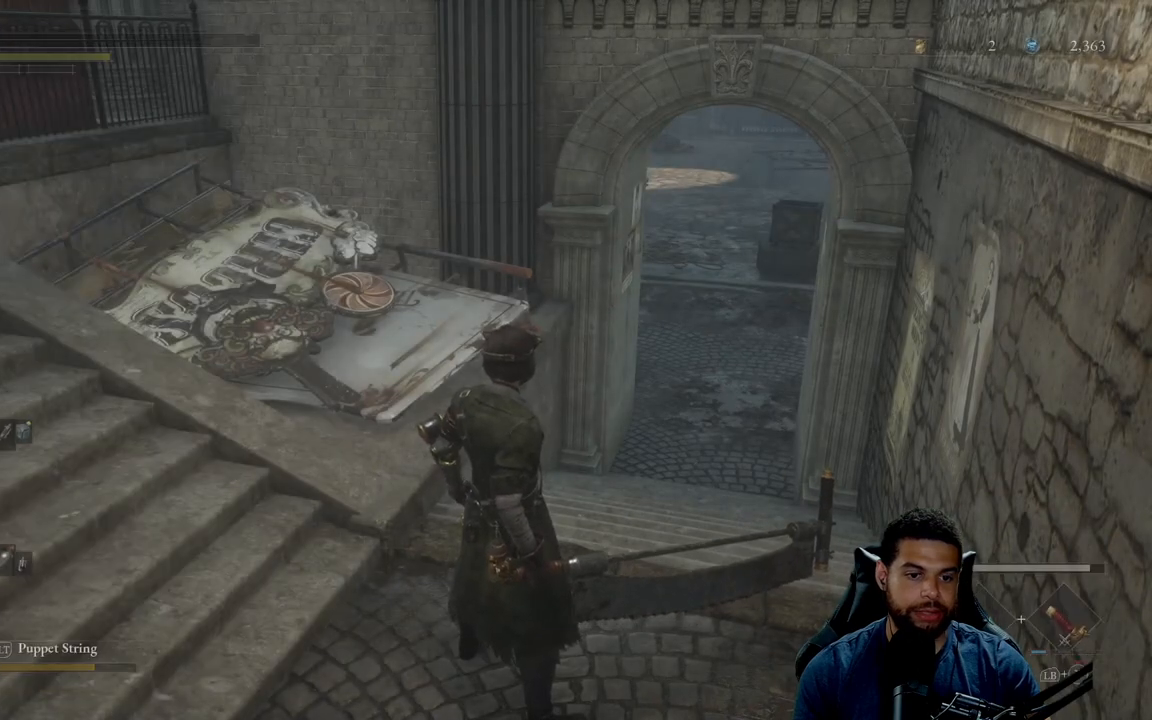
{"buttons": ["B"], "left_stick": "up-right", "right_stick": "center", "events": [[17, "left_stick", "right"], [67, "left_stick", "up-right"], [100, "right_stick", "center"], [200, "B", "down"]]}
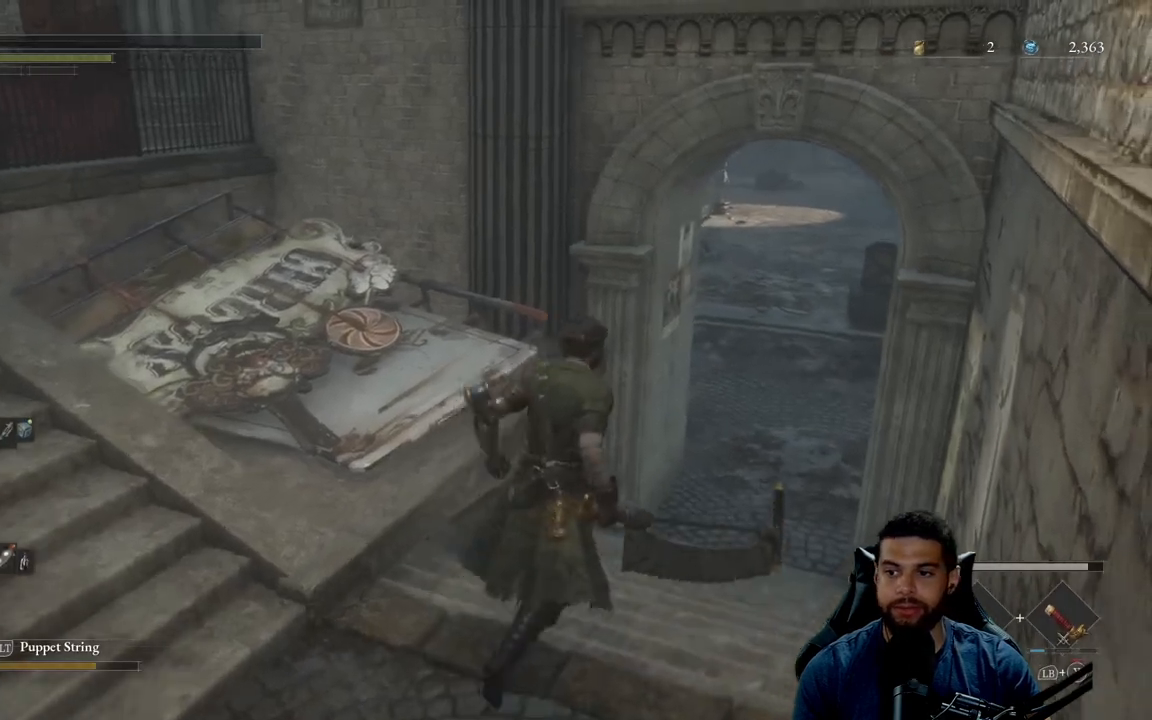
{"buttons": ["B"], "left_stick": "up", "right_stick": "center", "events": [[67, "right_stick", "down-right"], [167, "right_stick", "up-right"], [233, "right_stick", "center"], [417, "left_stick", "up"]]}
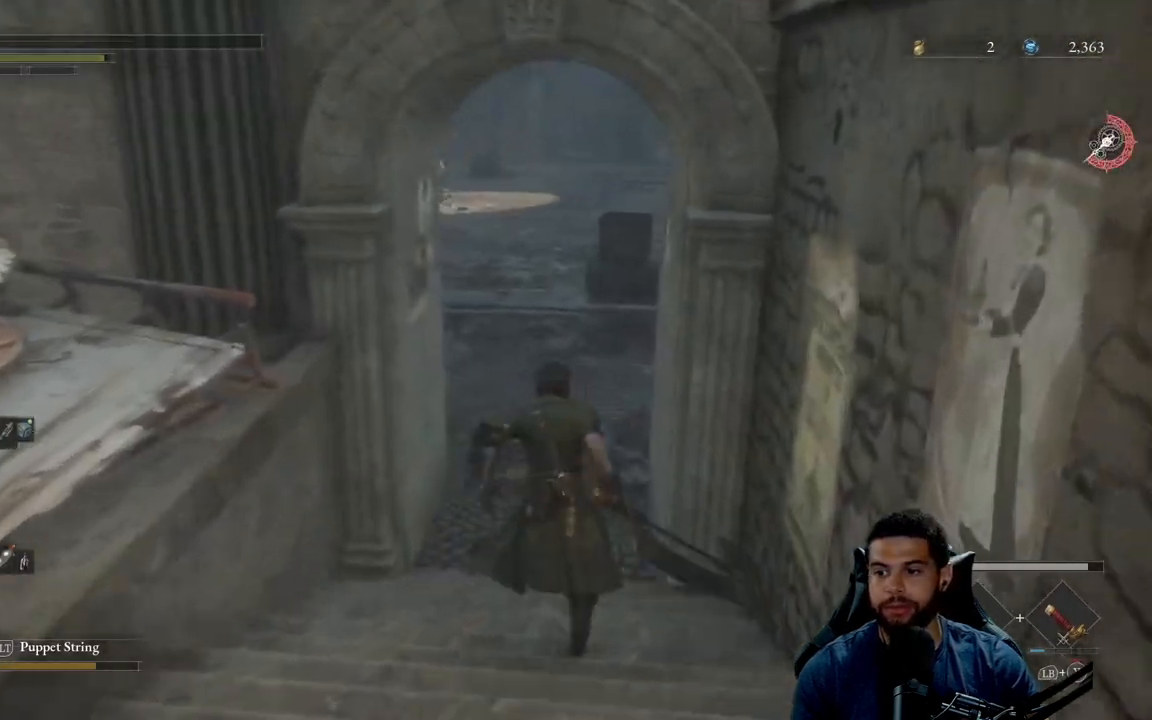
{"buttons": ["B"], "left_stick": "up", "right_stick": "center", "events": [[50, "right_stick", "up-left"], [183, "right_stick", "center"]]}